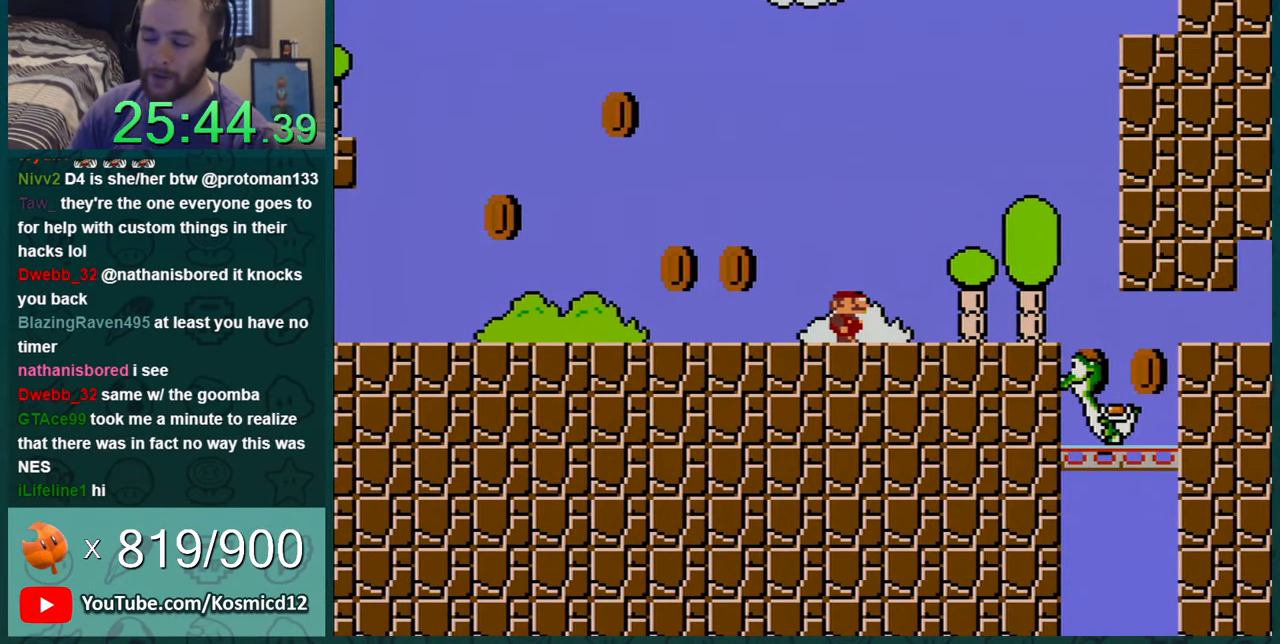
Gameplay with a controller (Nintendo layout); each line is a JSON object with the inputs held at the frame after it. "events" lists button and stick changes between this image and that frame as [ms after this image, input, new state], when the widget could be followed in between. Not read: L1 L3 R1 R3.
{"buttons": [], "events": [[284, "Y", "up"]]}
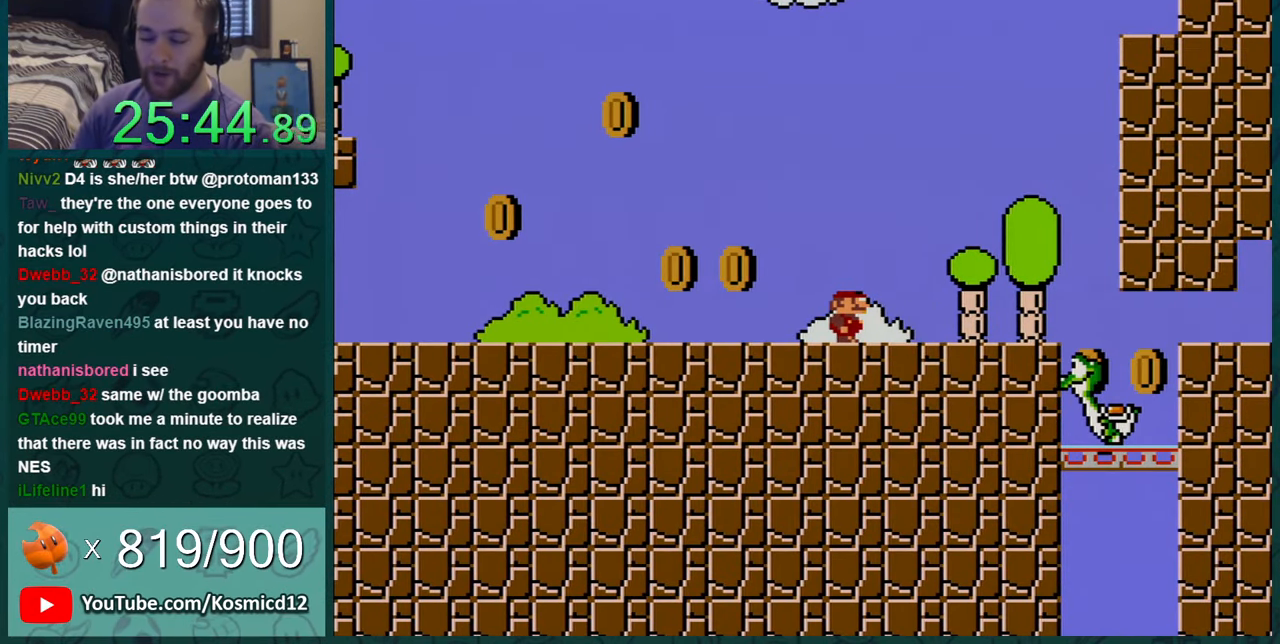
{"buttons": [], "events": []}
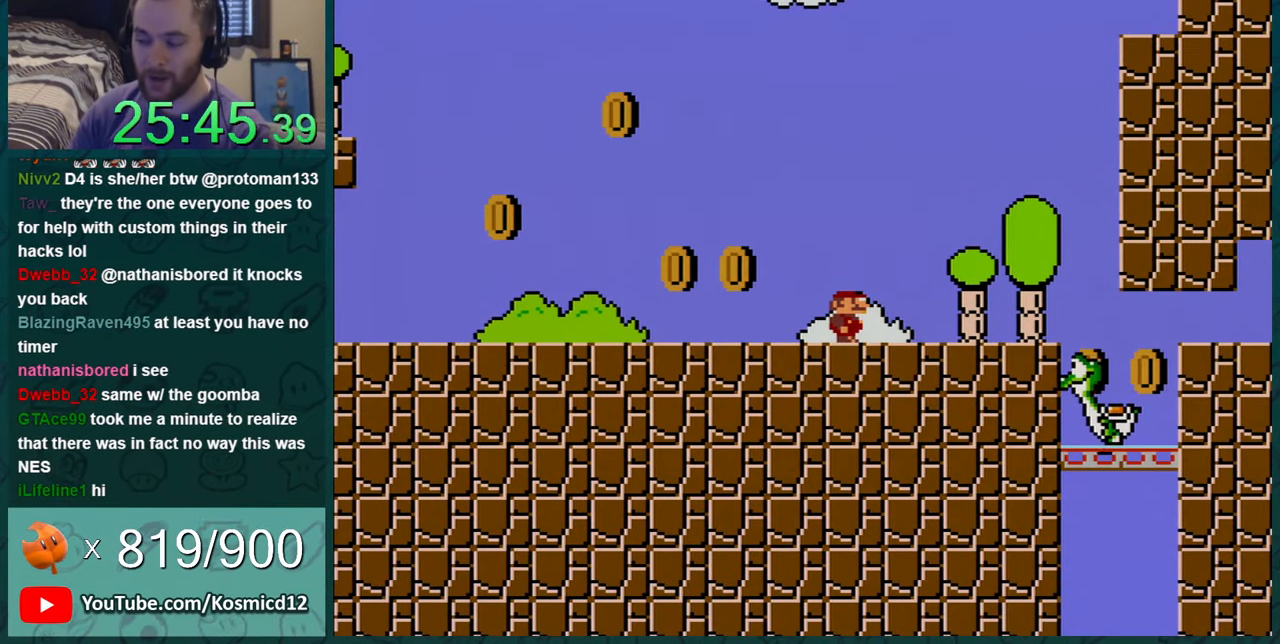
{"buttons": ["Y"], "events": [[150, "Y", "down"], [317, "DPAD_RIGHT", "down"], [434, "DPAD_RIGHT", "up"]]}
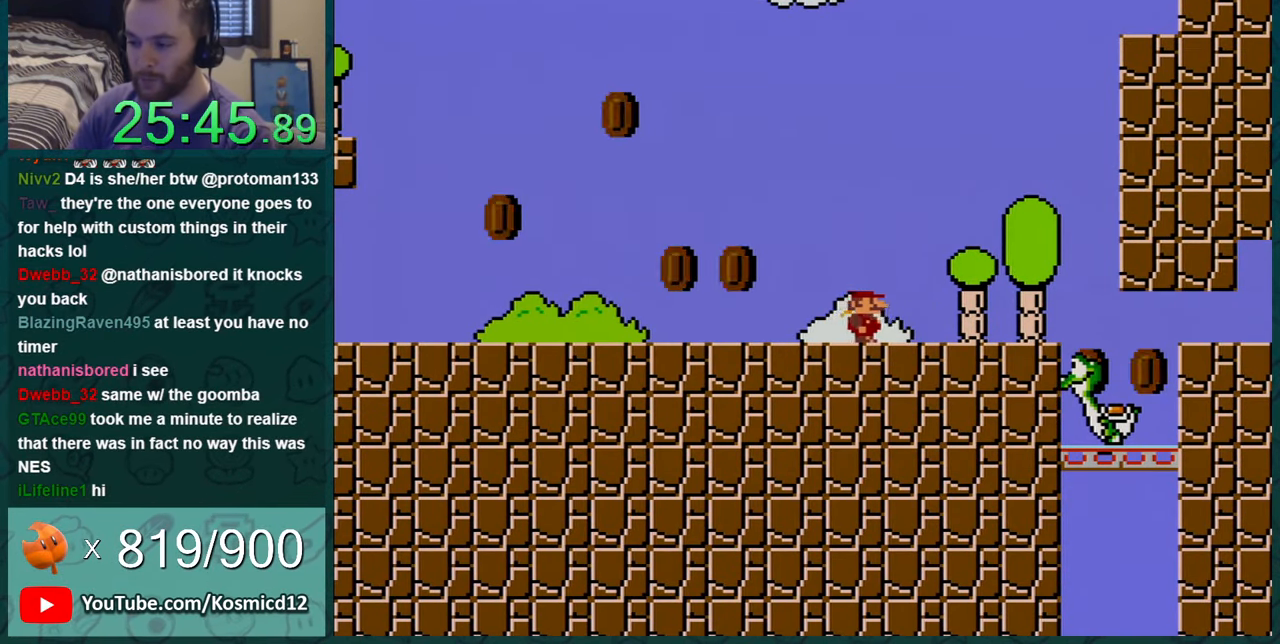
{"buttons": ["Y"], "events": [[67, "DPAD_LEFT", "down"], [401, "DPAD_LEFT", "up"]]}
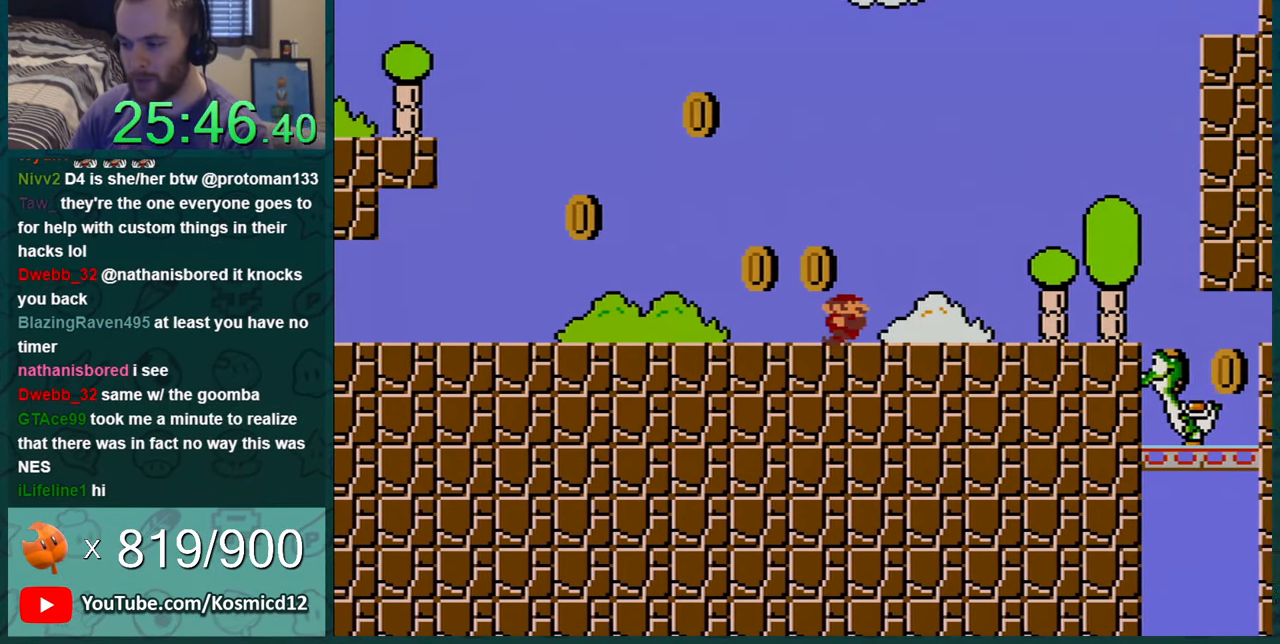
{"buttons": ["Y", "DPAD_RIGHT"], "events": [[17, "DPAD_RIGHT", "down"], [183, "DPAD_RIGHT", "up"], [334, "DPAD_RIGHT", "down"]]}
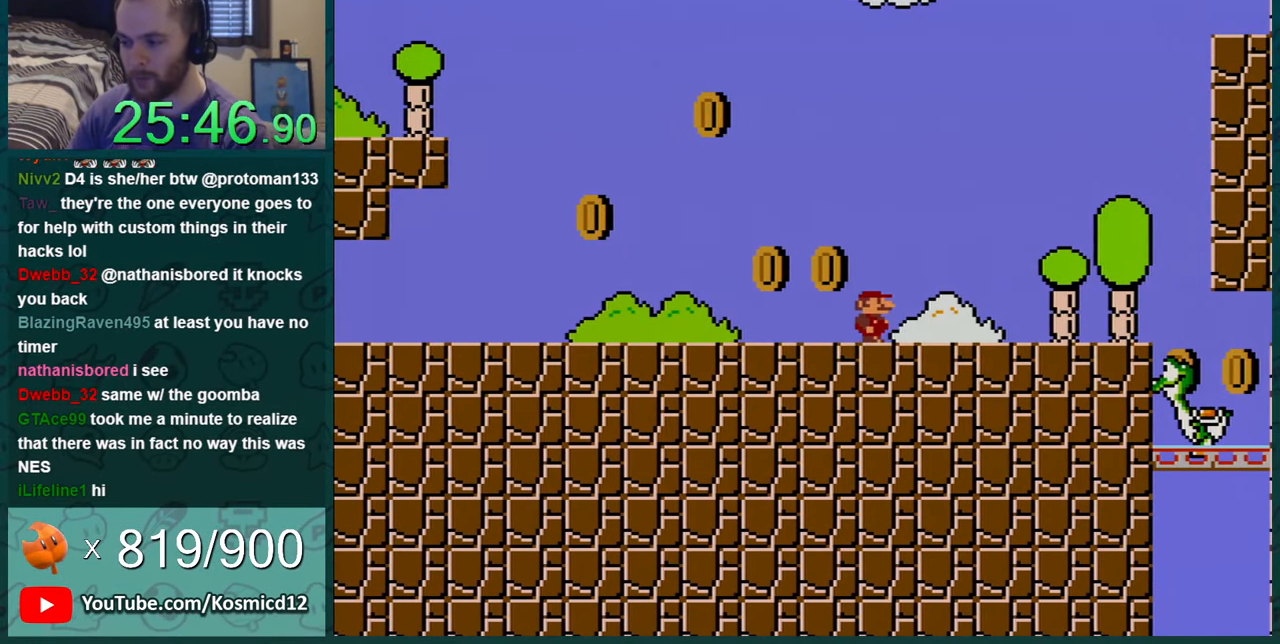
{"buttons": ["Y", "DPAD_RIGHT"], "events": [[17, "DPAD_RIGHT", "up"], [401, "DPAD_RIGHT", "down"]]}
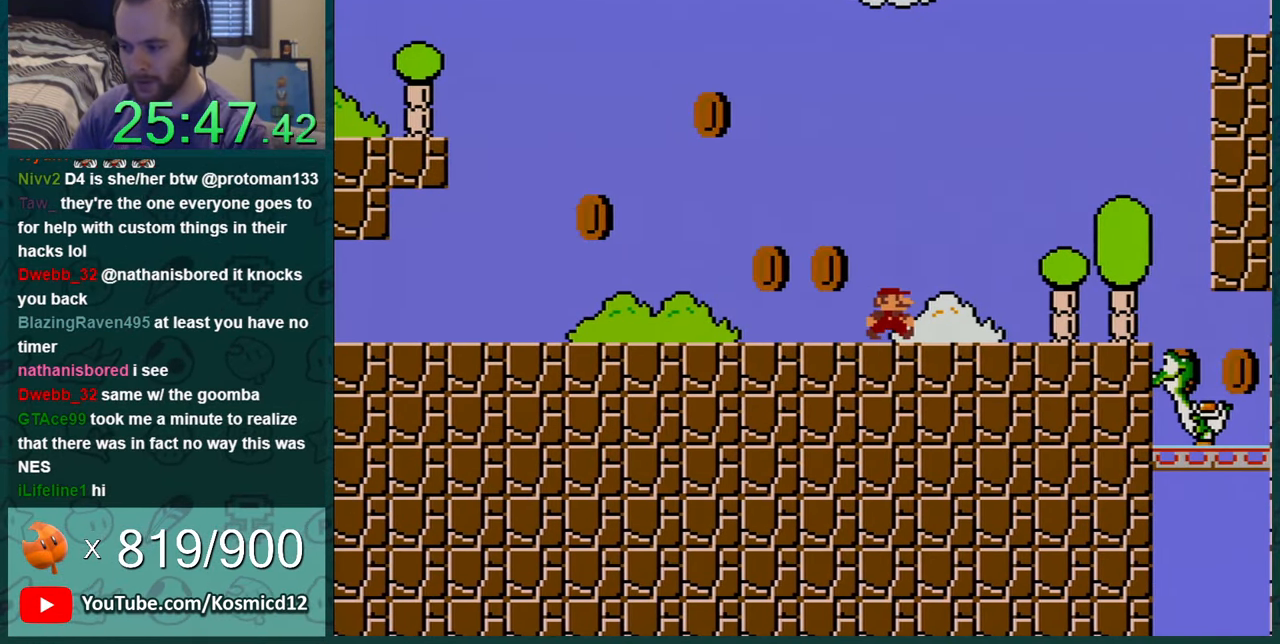
{"buttons": ["Y", "DPAD_RIGHT"], "events": [[184, "DPAD_UP", "down"], [300, "DPAD_UP", "up"]]}
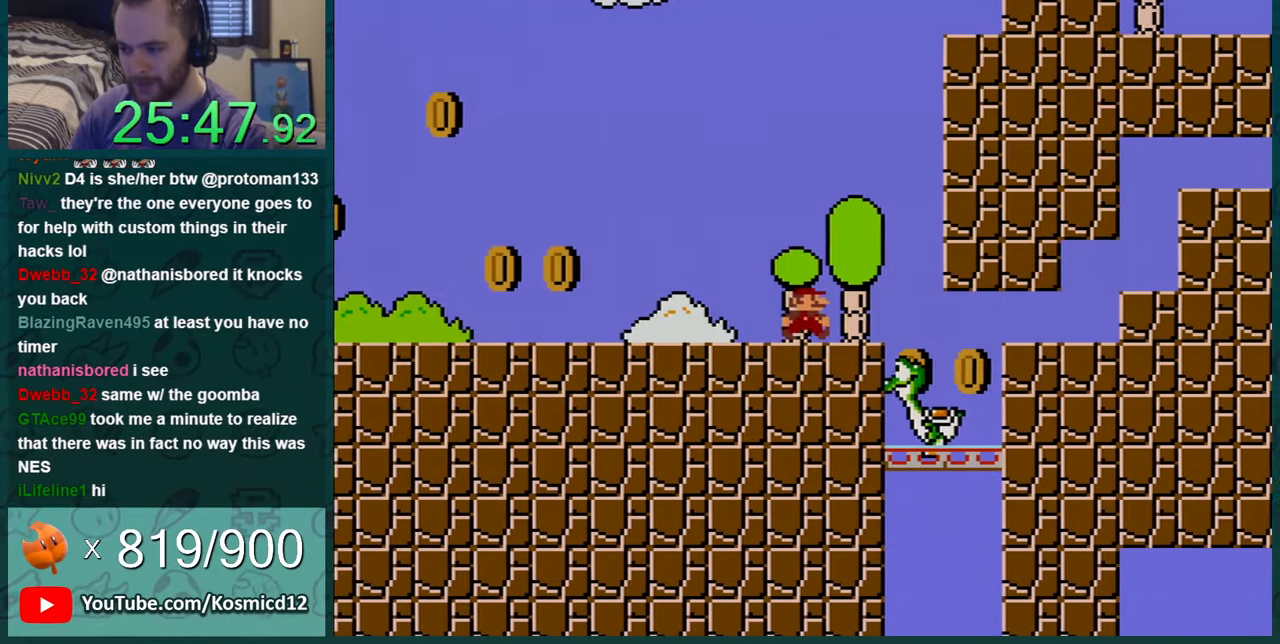
{"buttons": ["Y", "DPAD_RIGHT"], "events": [[267, "B", "down"], [400, "B", "up"]]}
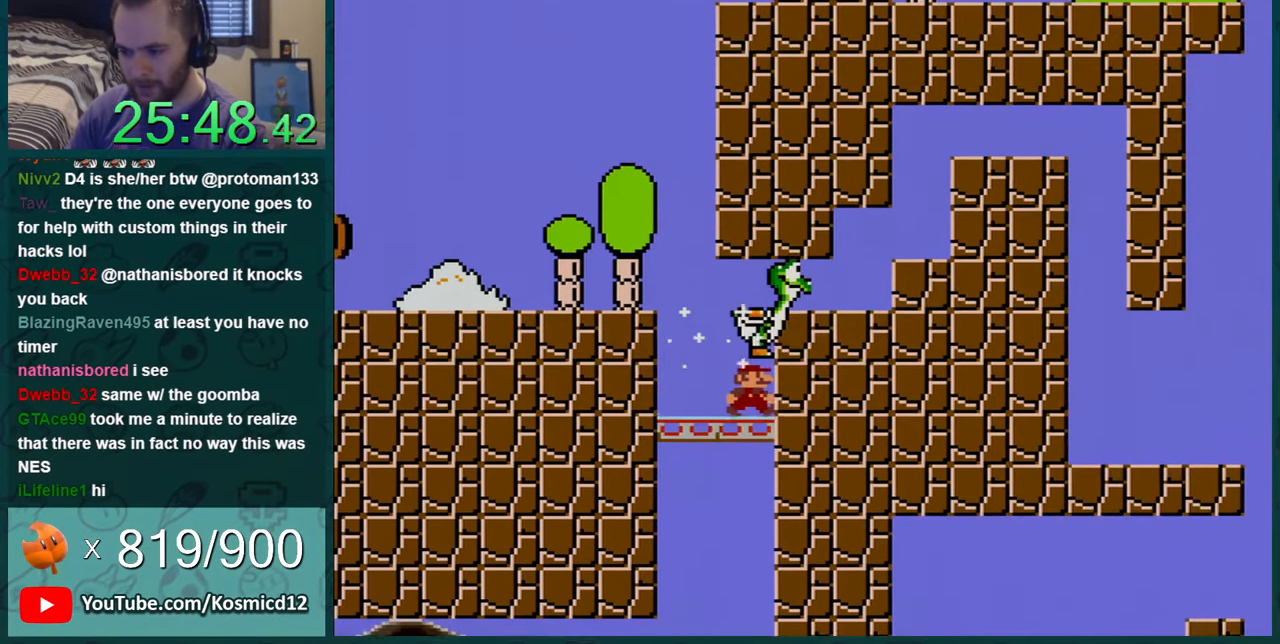
{"buttons": ["B", "Y", "DPAD_UP", "DPAD_RIGHT"], "events": [[50, "B", "down"], [84, "DPAD_UP", "down"], [150, "DPAD_RIGHT", "up"], [334, "B", "up"], [334, "DPAD_LEFT", "down"], [434, "B", "down"], [434, "DPAD_LEFT", "up"], [484, "DPAD_RIGHT", "down"]]}
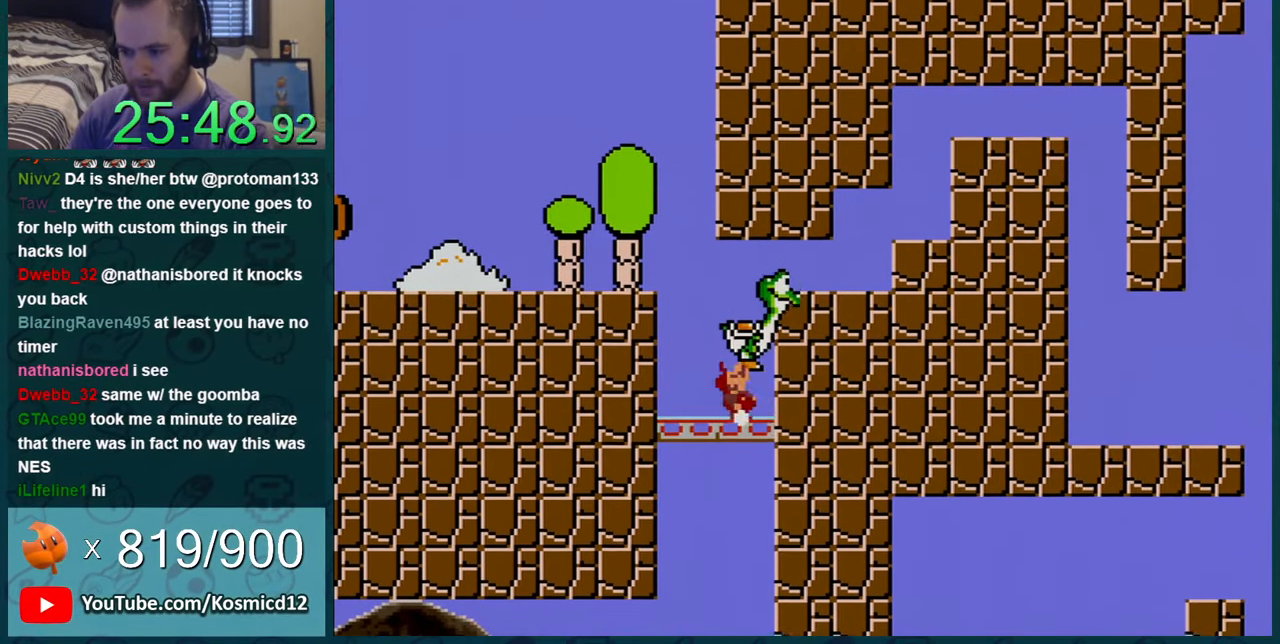
{"buttons": ["B", "Y", "DPAD_UP", "DPAD_RIGHT"], "events": [[16, "B", "up"], [50, "DPAD_RIGHT", "up"], [83, "B", "down"], [133, "DPAD_RIGHT", "down"], [183, "B", "up"], [267, "B", "down"], [350, "B", "up"], [433, "B", "down"]]}
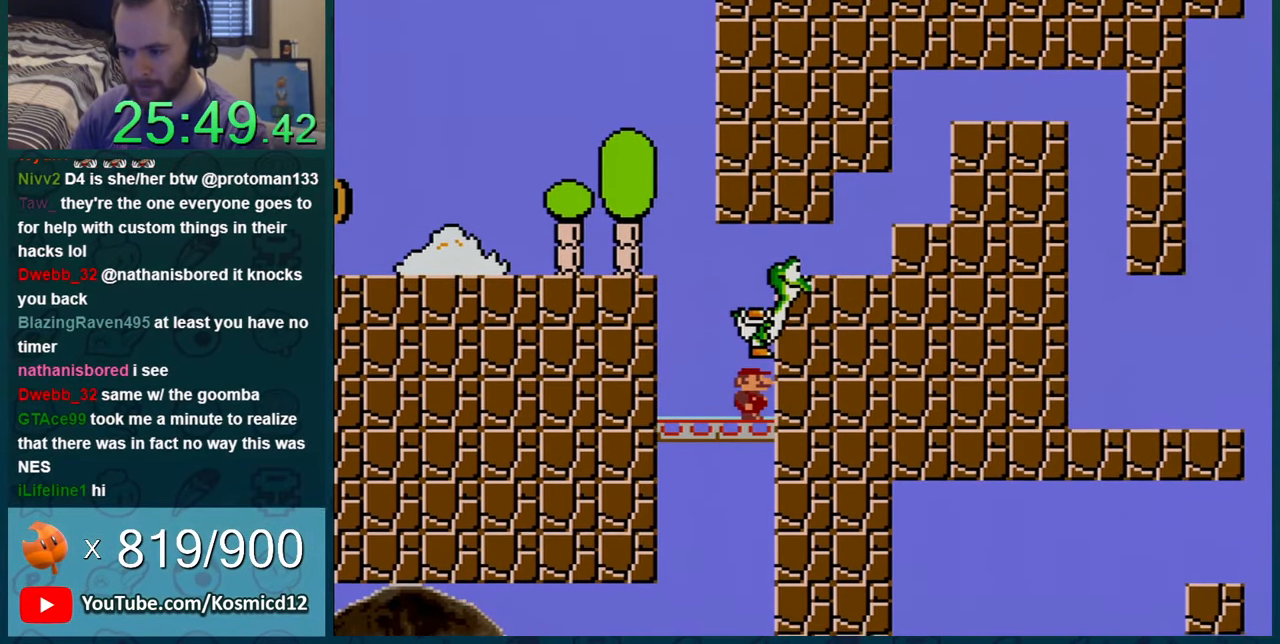
{"buttons": ["Y", "DPAD_RIGHT"], "events": [[17, "B", "up"], [167, "DPAD_UP", "up"]]}
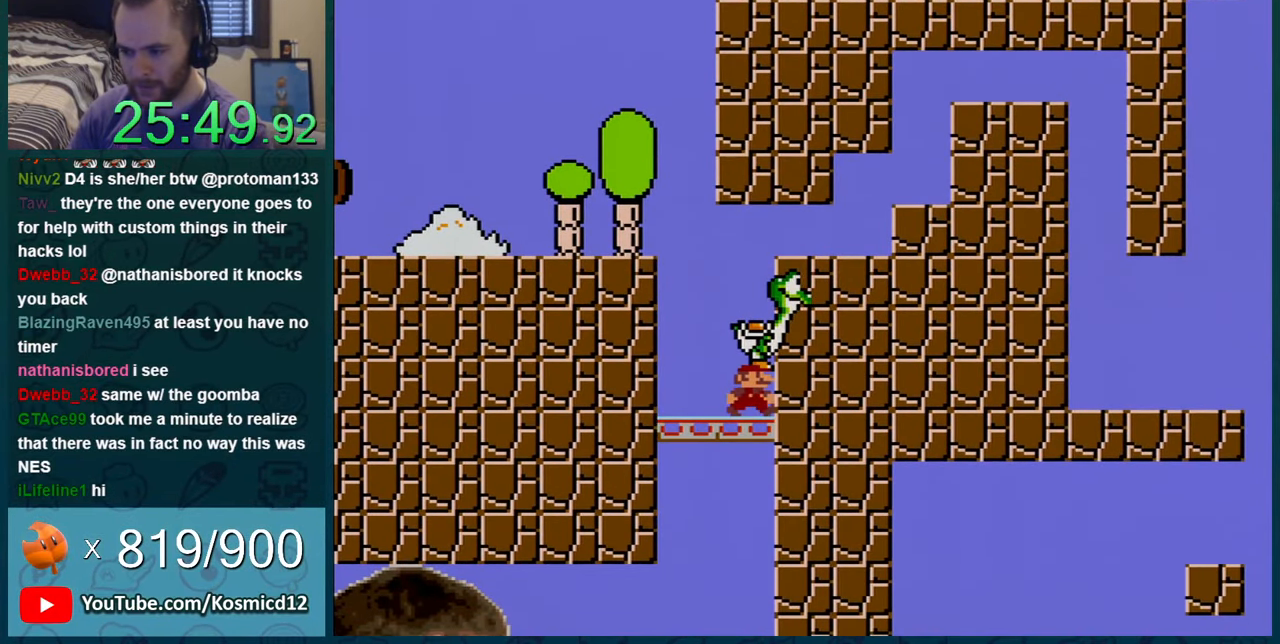
{"buttons": ["Y", "DPAD_RIGHT"], "events": []}
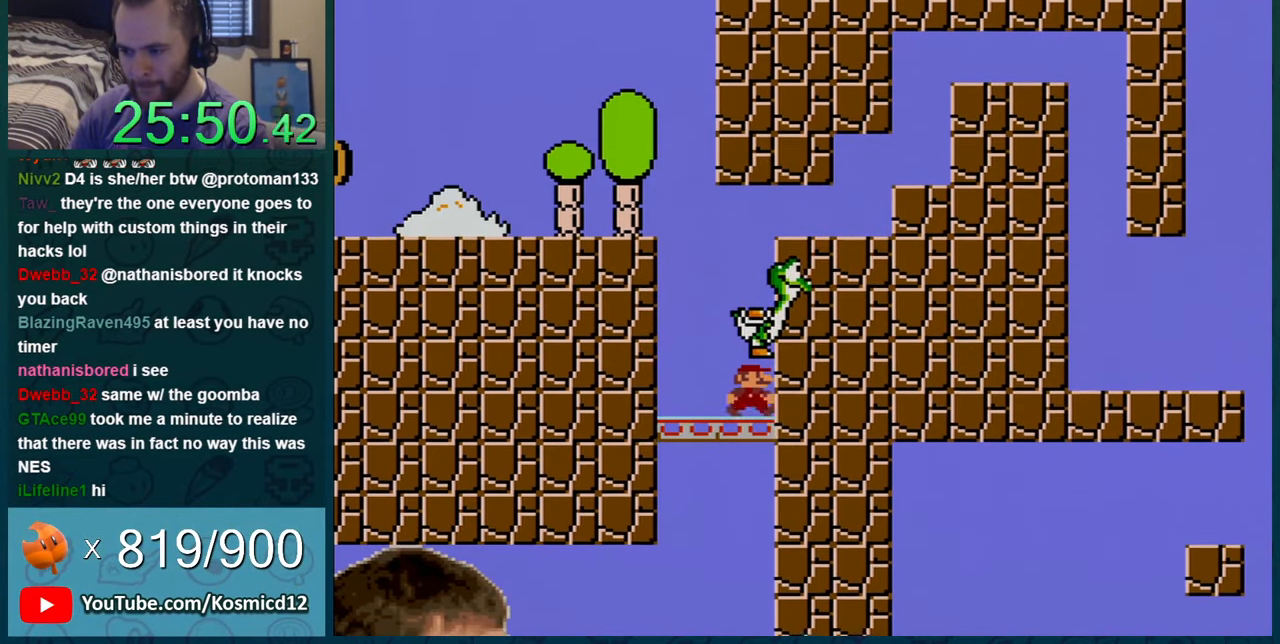
{"buttons": ["Y", "DPAD_RIGHT"], "events": []}
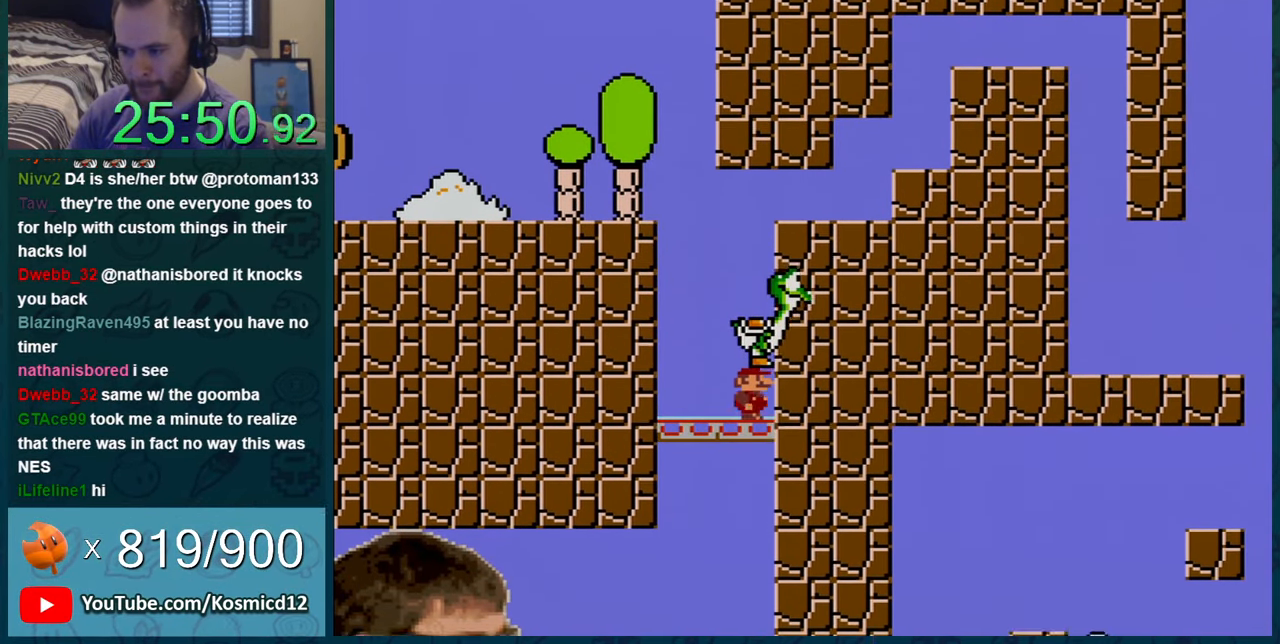
{"buttons": ["Y", "DPAD_RIGHT"], "events": []}
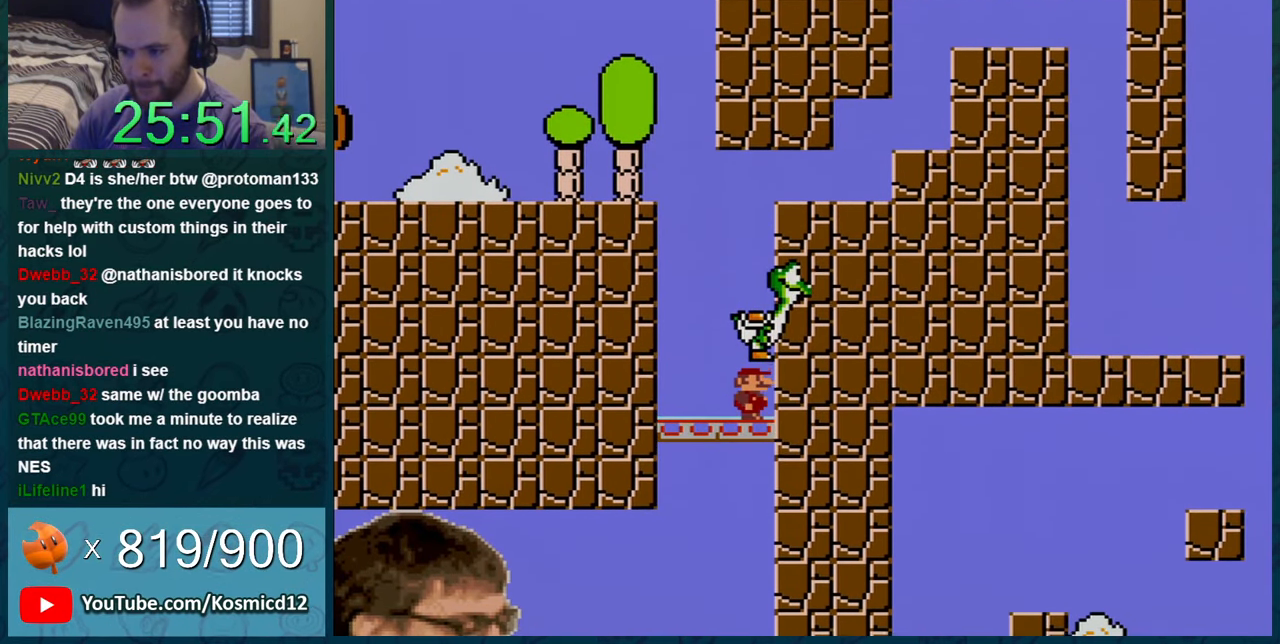
{"buttons": ["Y", "DPAD_RIGHT"], "events": []}
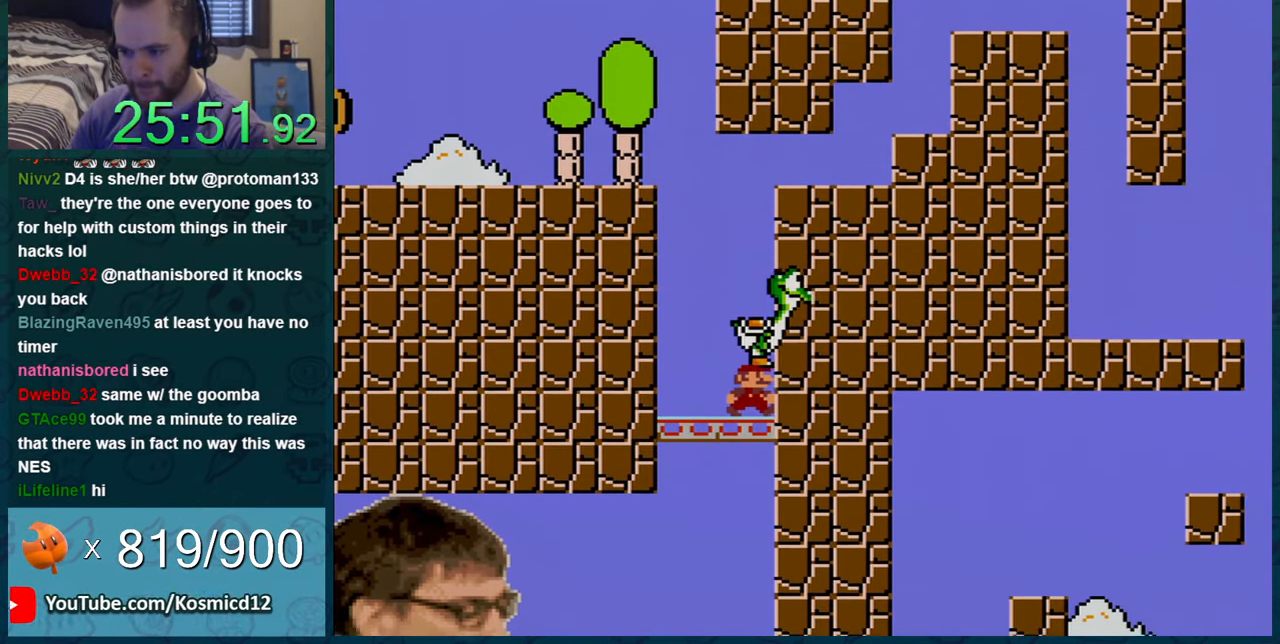
{"buttons": ["Y", "DPAD_LEFT"], "events": [[450, "DPAD_LEFT", "down"], [450, "DPAD_RIGHT", "up"]]}
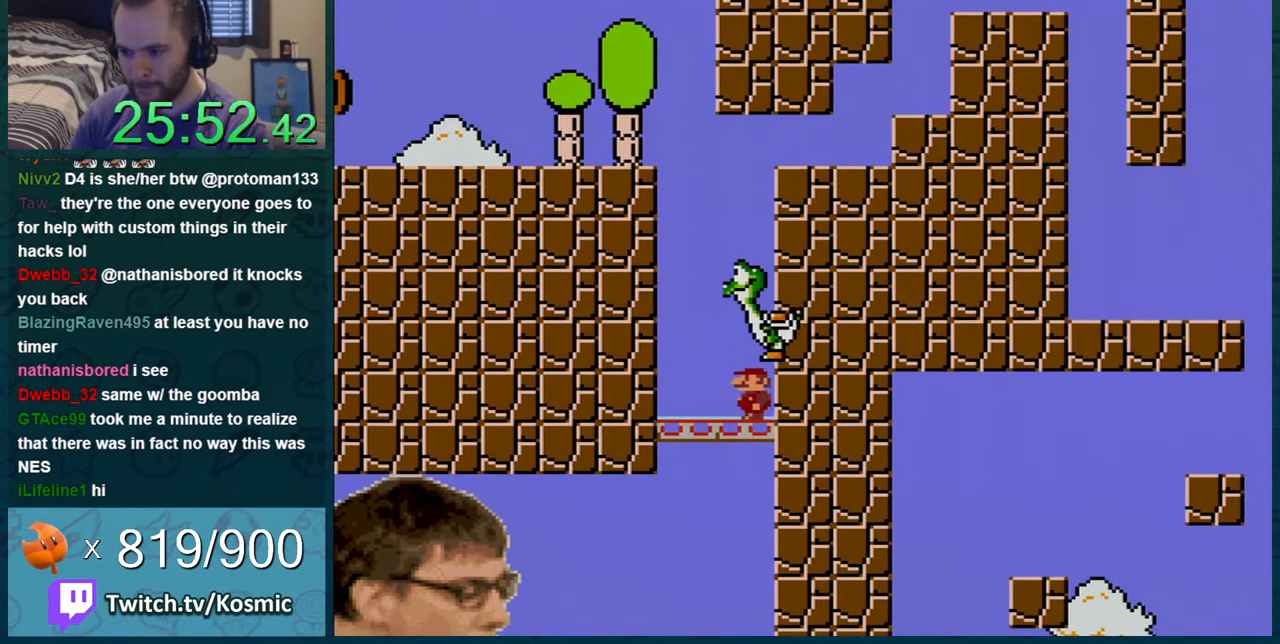
{"buttons": ["Y", "DPAD_RIGHT"], "events": [[100, "DPAD_UP", "down"], [134, "DPAD_UP", "up"], [217, "DPAD_LEFT", "up"], [217, "DPAD_RIGHT", "down"], [284, "B", "down"], [351, "B", "up"]]}
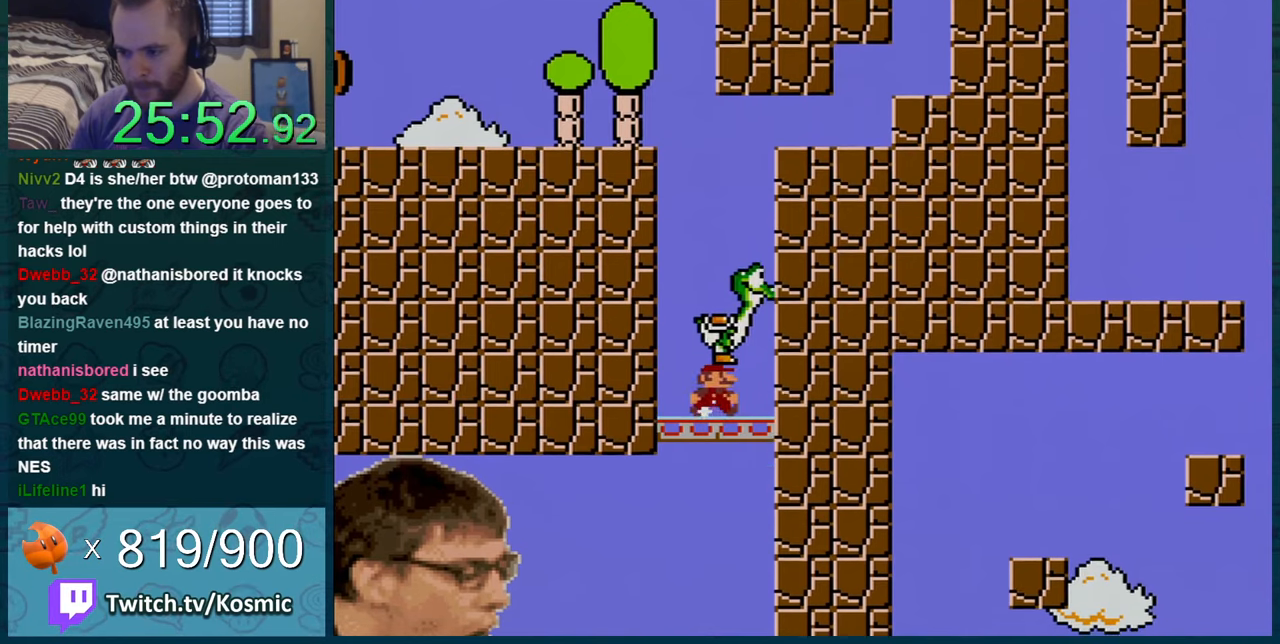
{"buttons": ["B", "Y"], "events": [[183, "B", "down"], [317, "DPAD_LEFT", "down"], [317, "DPAD_RIGHT", "up"], [350, "B", "up"], [450, "B", "down"], [500, "DPAD_LEFT", "up"]]}
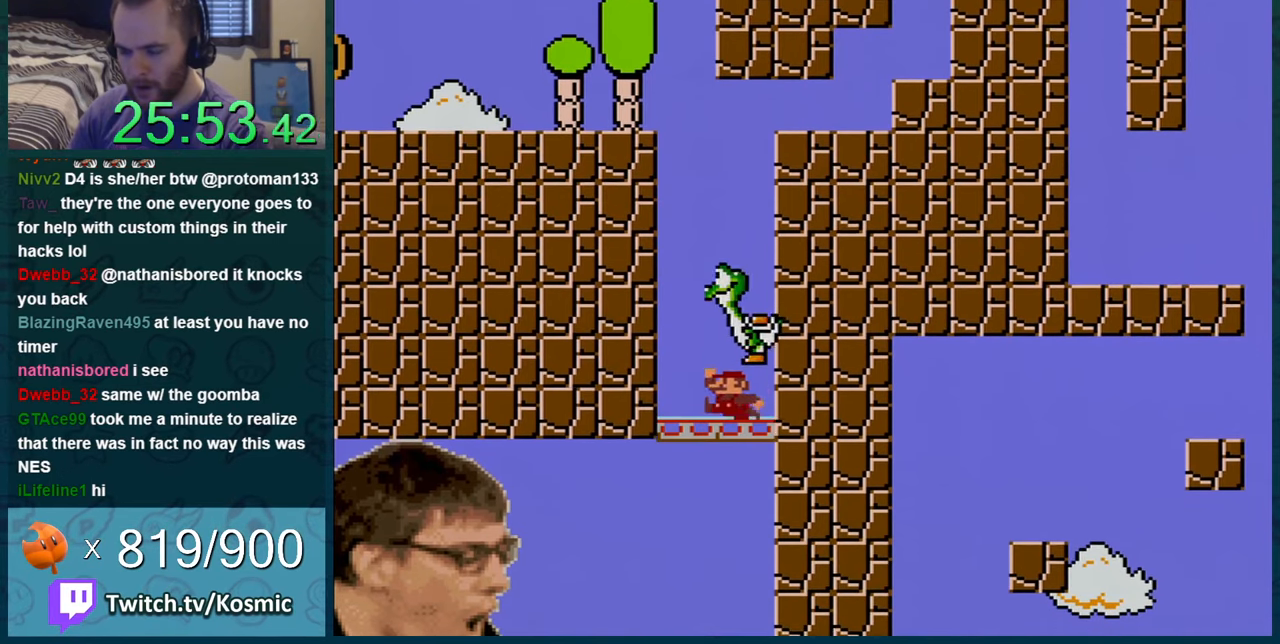
{"buttons": [], "events": [[101, "B", "up"], [251, "B", "down"], [284, "B", "up"], [284, "Y", "up"]]}
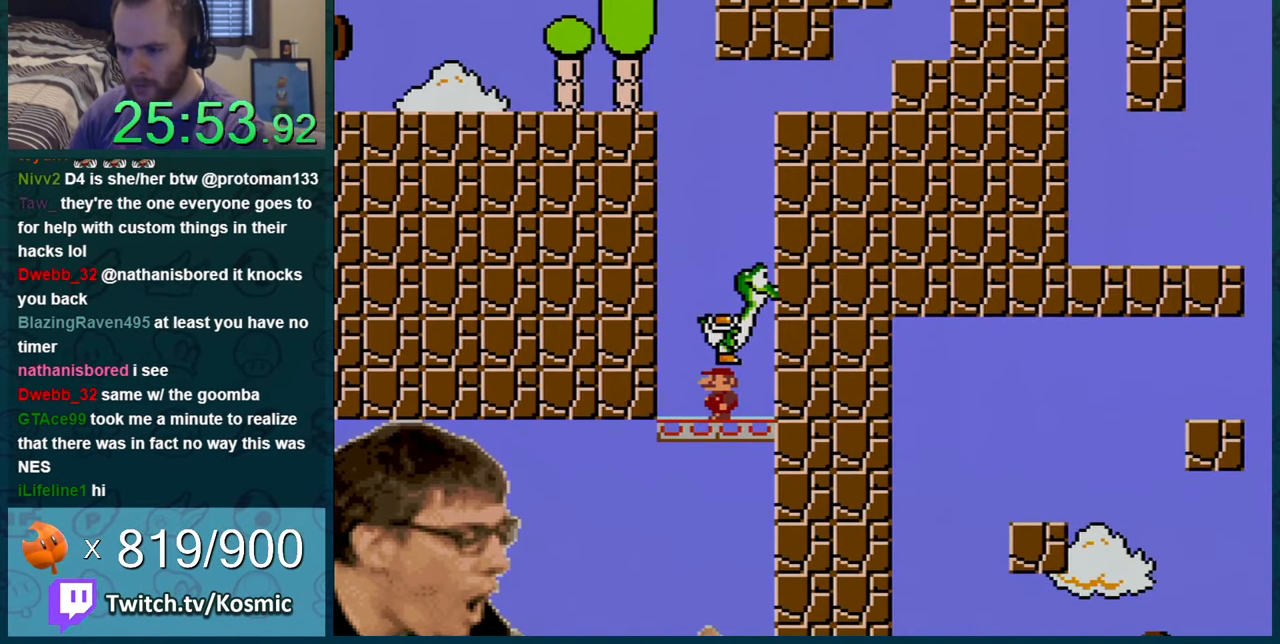
{"buttons": [], "events": [[200, "B", "down"], [250, "B", "up"], [284, "B", "down"], [350, "B", "up"], [384, "B", "down"], [434, "B", "up"], [467, "B", "down"], [500, "B", "up"]]}
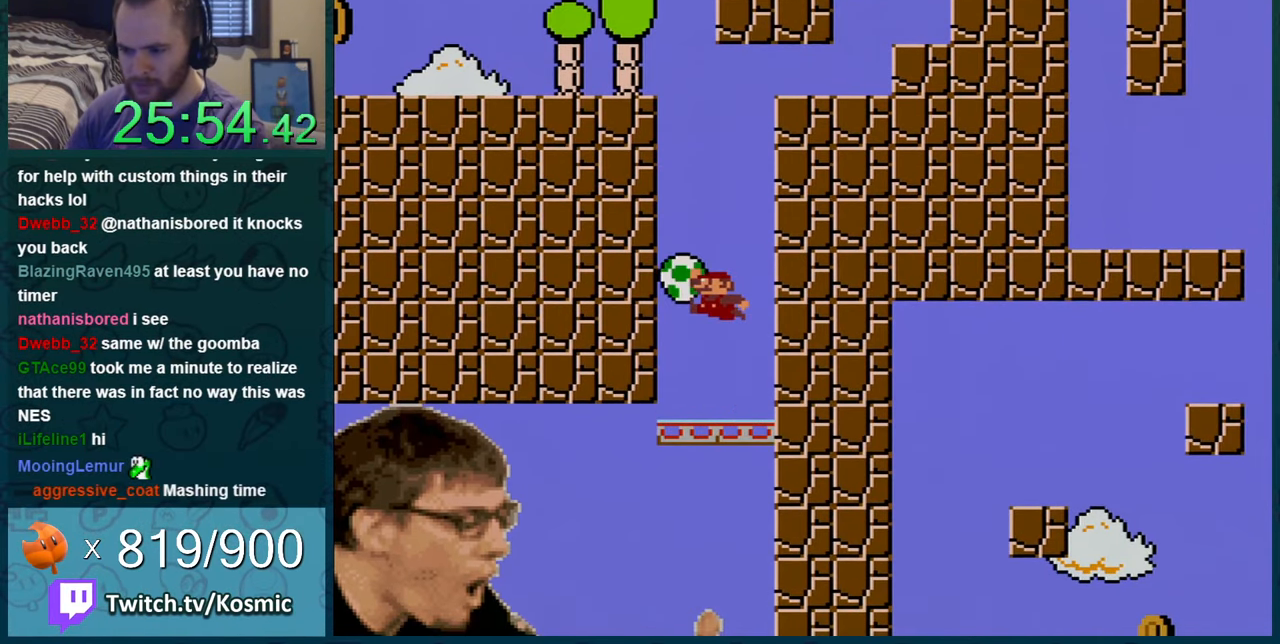
{"buttons": [], "events": [[67, "B", "down"], [101, "B", "up"], [167, "B", "down"], [184, "B", "up"], [251, "B", "down"], [284, "B", "up"], [351, "B", "down"], [384, "B", "up"]]}
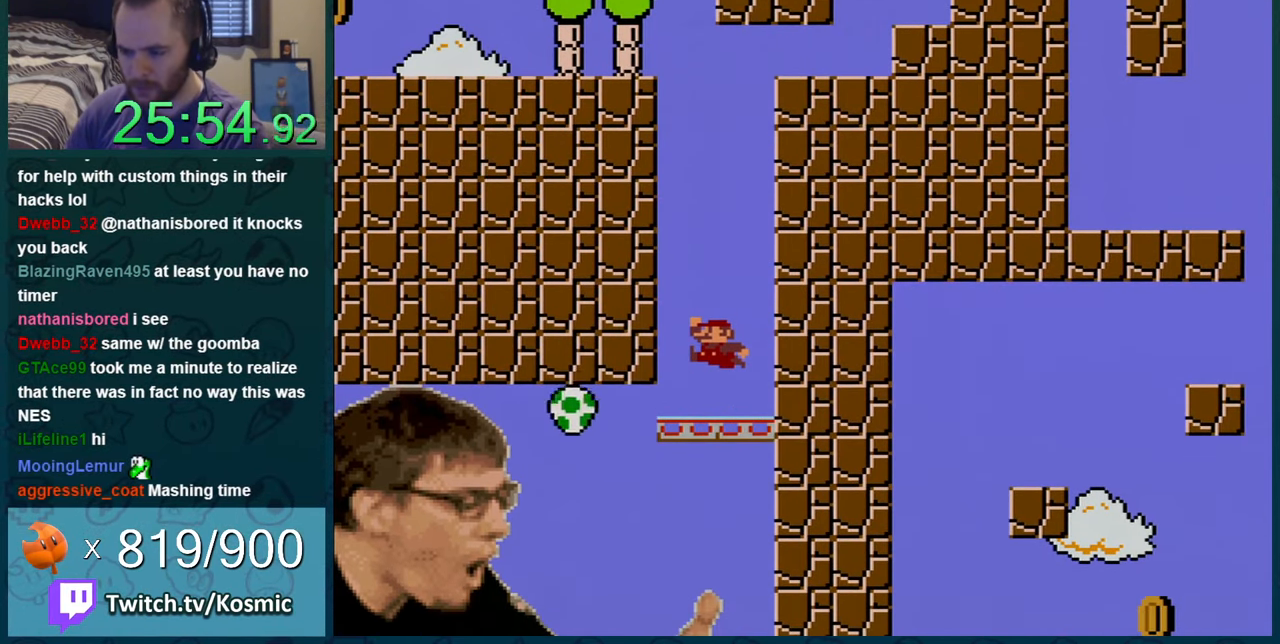
{"buttons": [], "events": []}
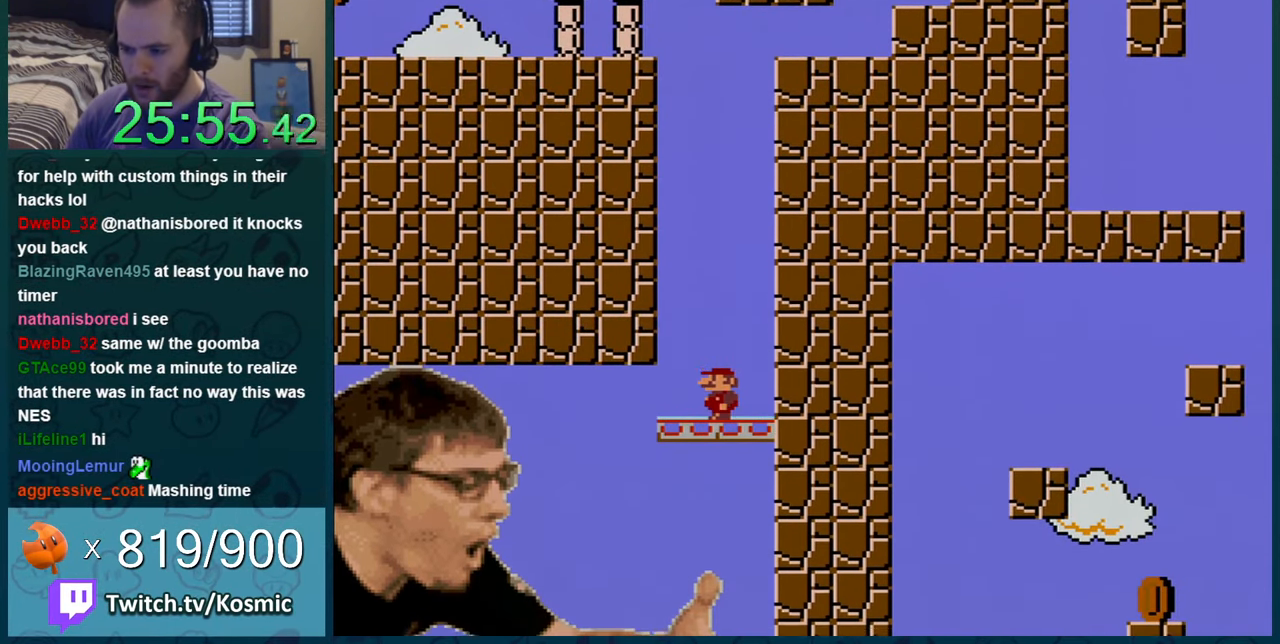
{"buttons": [], "events": []}
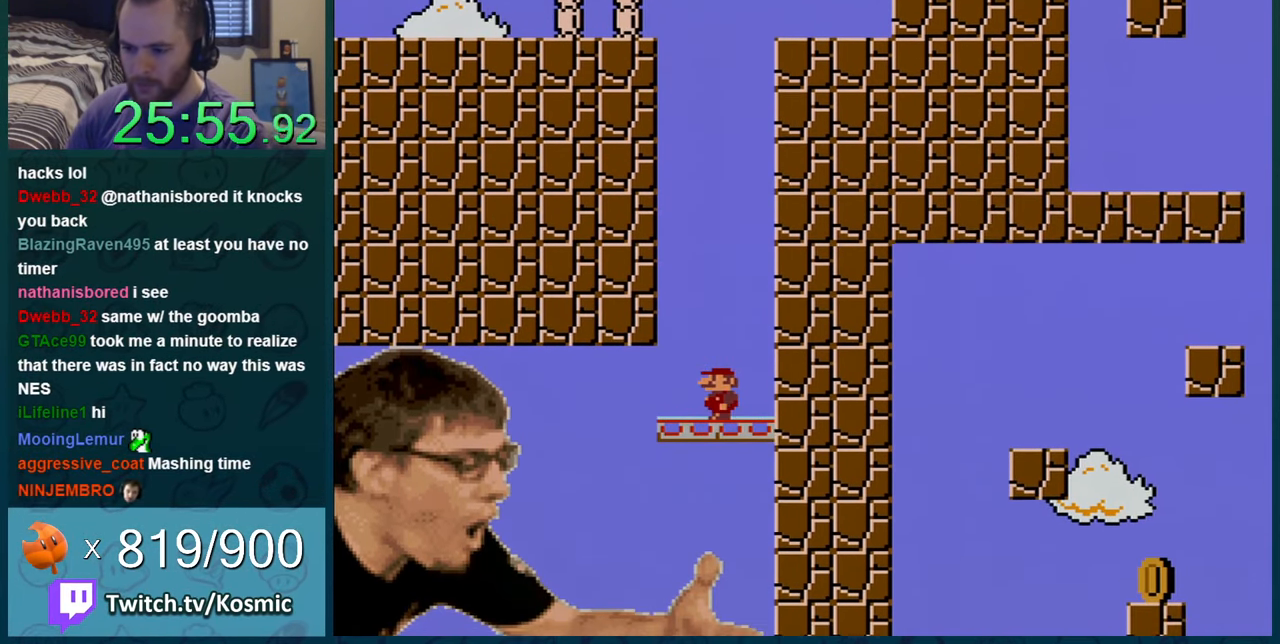
{"buttons": ["B", "Y", "DPAD_LEFT"], "events": [[83, "Y", "down"], [117, "DPAD_LEFT", "down"], [500, "B", "down"]]}
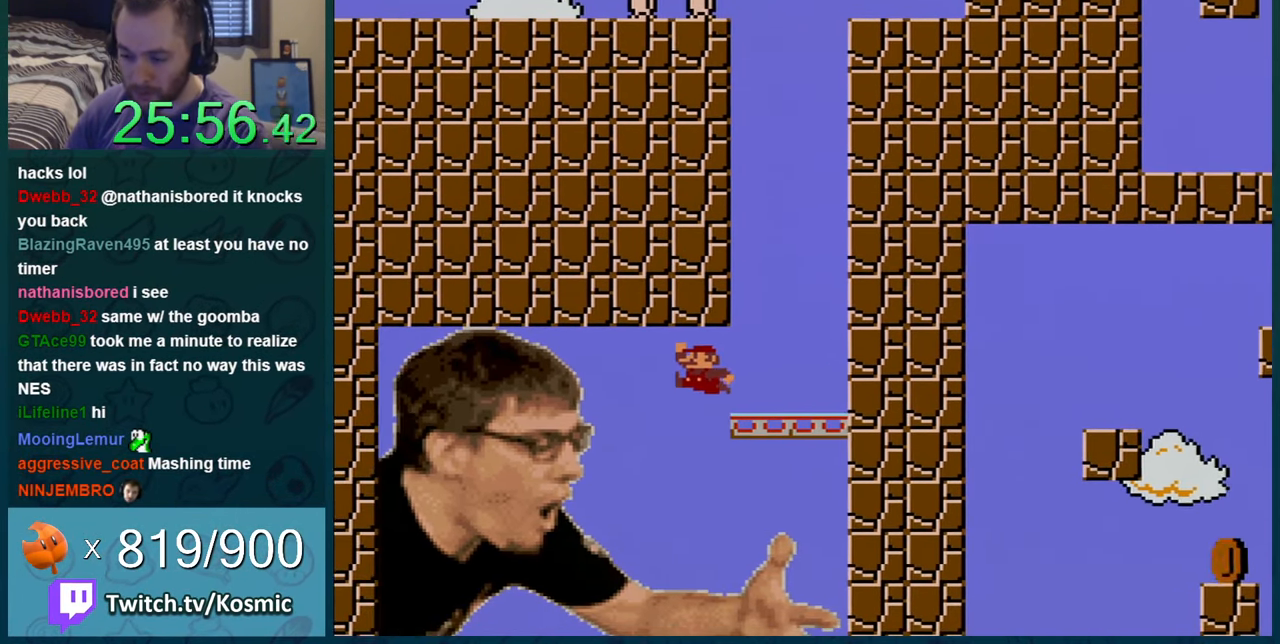
{"buttons": ["DPAD_RIGHT"], "events": [[34, "DPAD_LEFT", "up"], [101, "DPAD_RIGHT", "down"], [151, "B", "up"], [384, "Y", "up"]]}
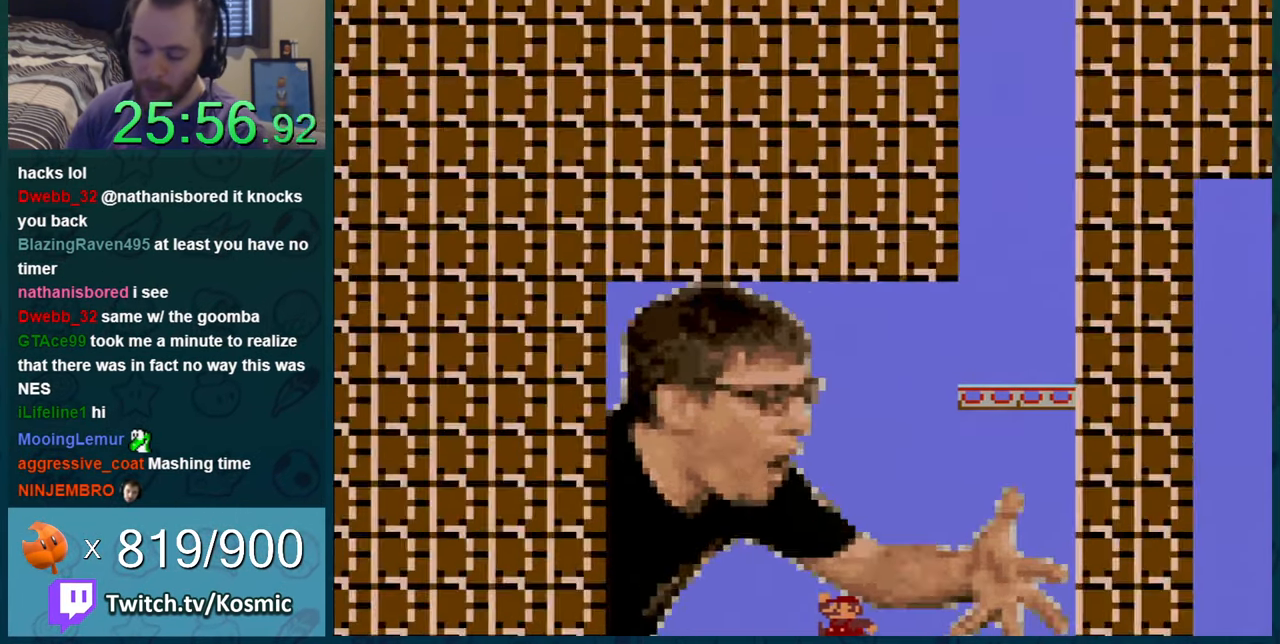
{"buttons": [], "events": [[50, "DPAD_RIGHT", "up"]]}
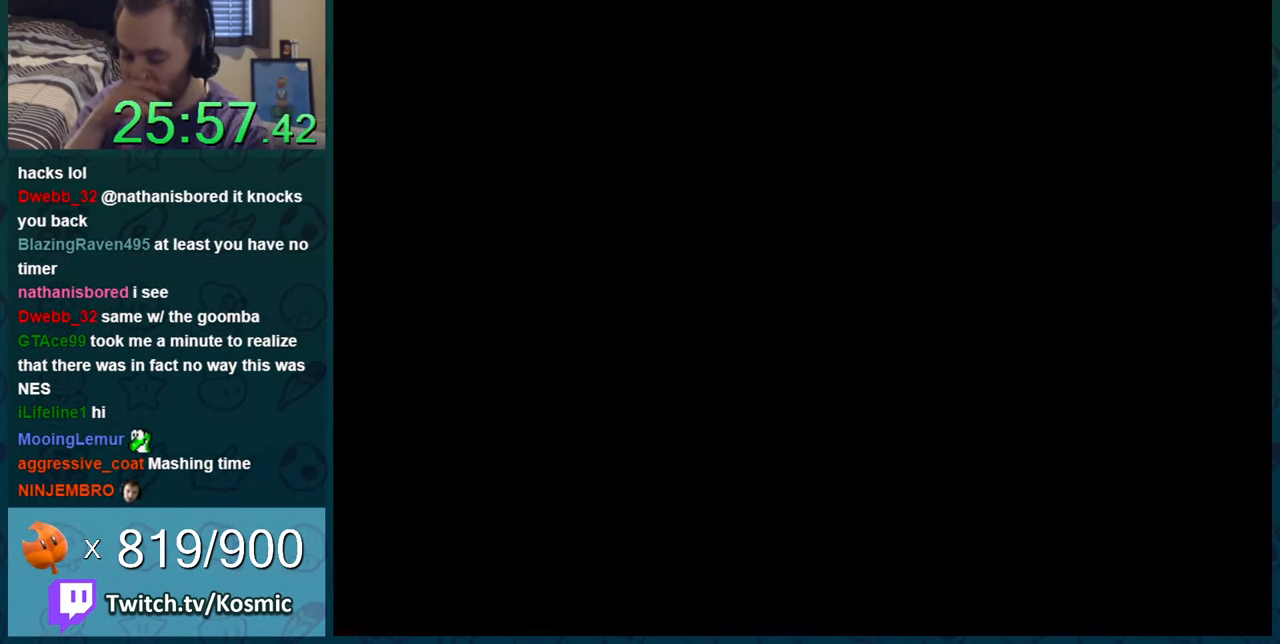
{"buttons": [], "events": []}
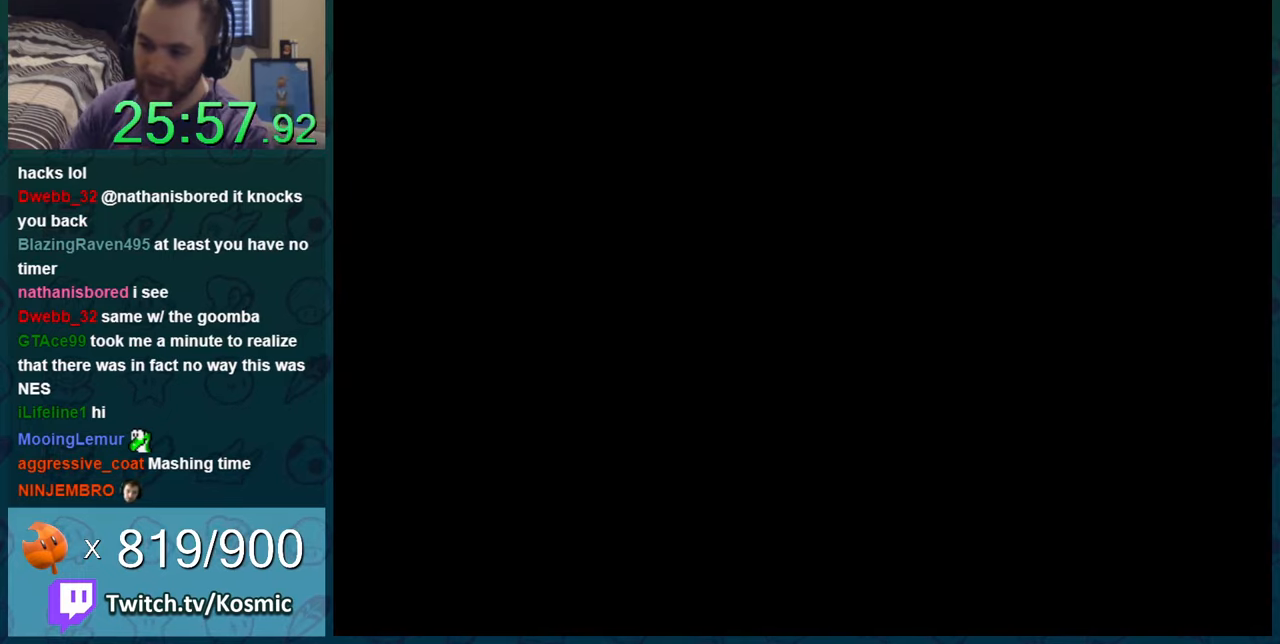
{"buttons": [], "events": []}
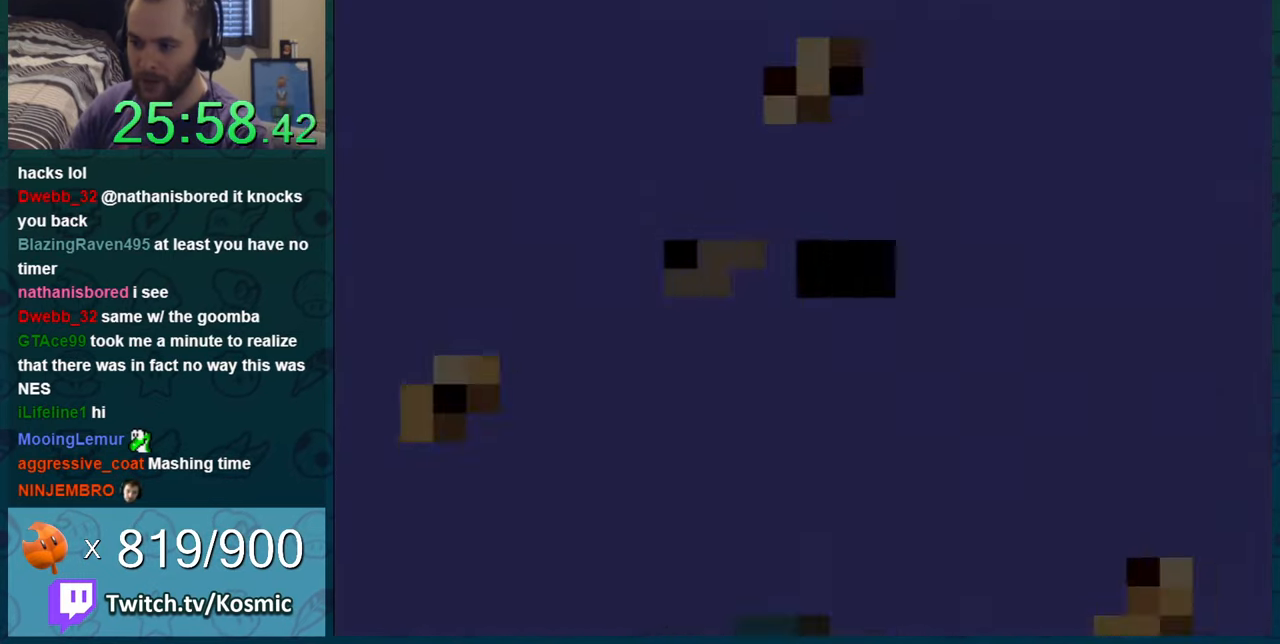
{"buttons": [], "events": []}
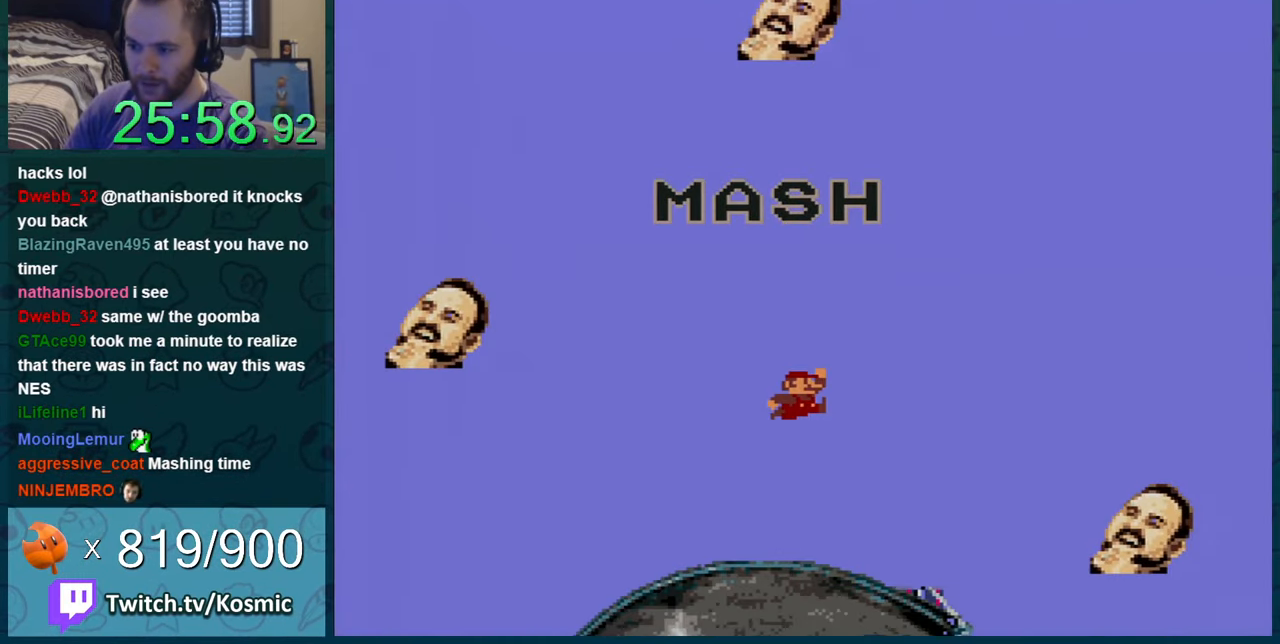
{"buttons": [], "events": []}